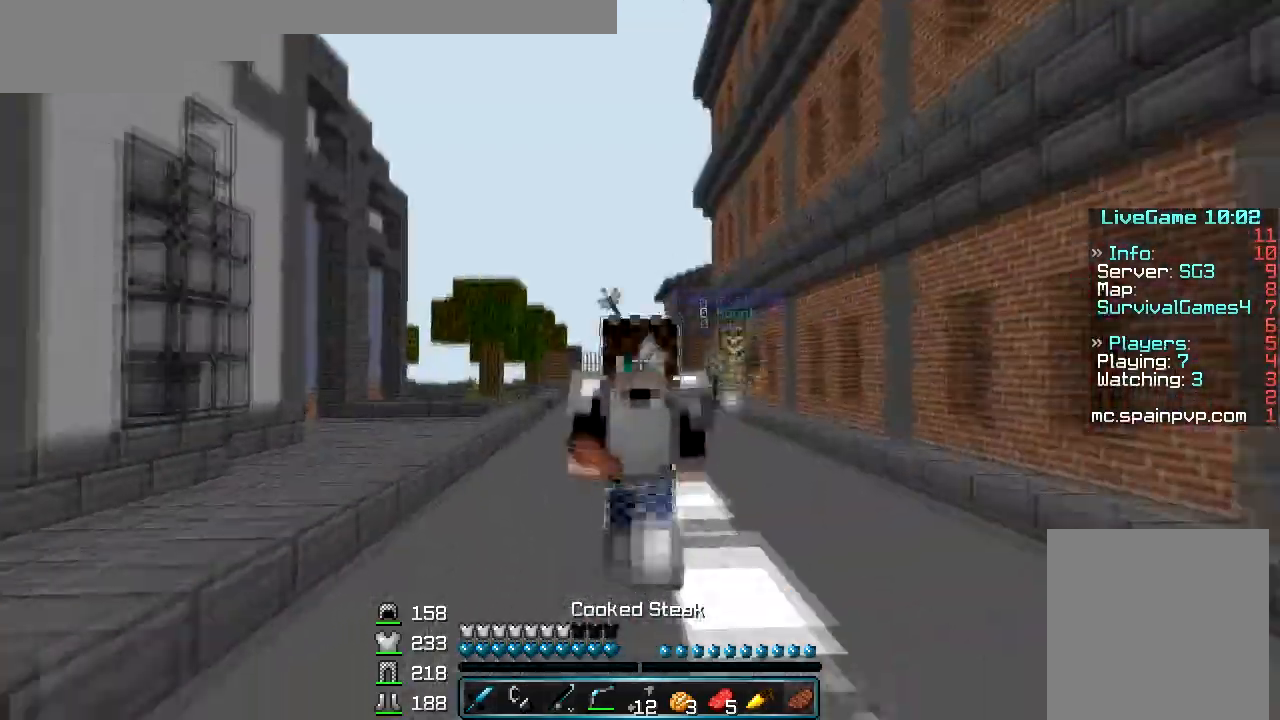
Gameplay with keyboard and mouse; each line is a JSON object with the keys and mouse buttons held at the frame after it. "events" lists presses ("down") and releases ("up") of "a", "d", "s", "w", "mouse_left" and "mouse_right" between this image and that frame as [ms after this image, input, new state], when the widget could be followed in between. "mouse_left", "mouse_right" = the "left", "right" buttons of the "mouse" list. No other keys are recorded. Fast repeated clicks can show as one long hold. Mouse movement is not recorded.
{"keys": ["w"], "mouse": [], "events": []}
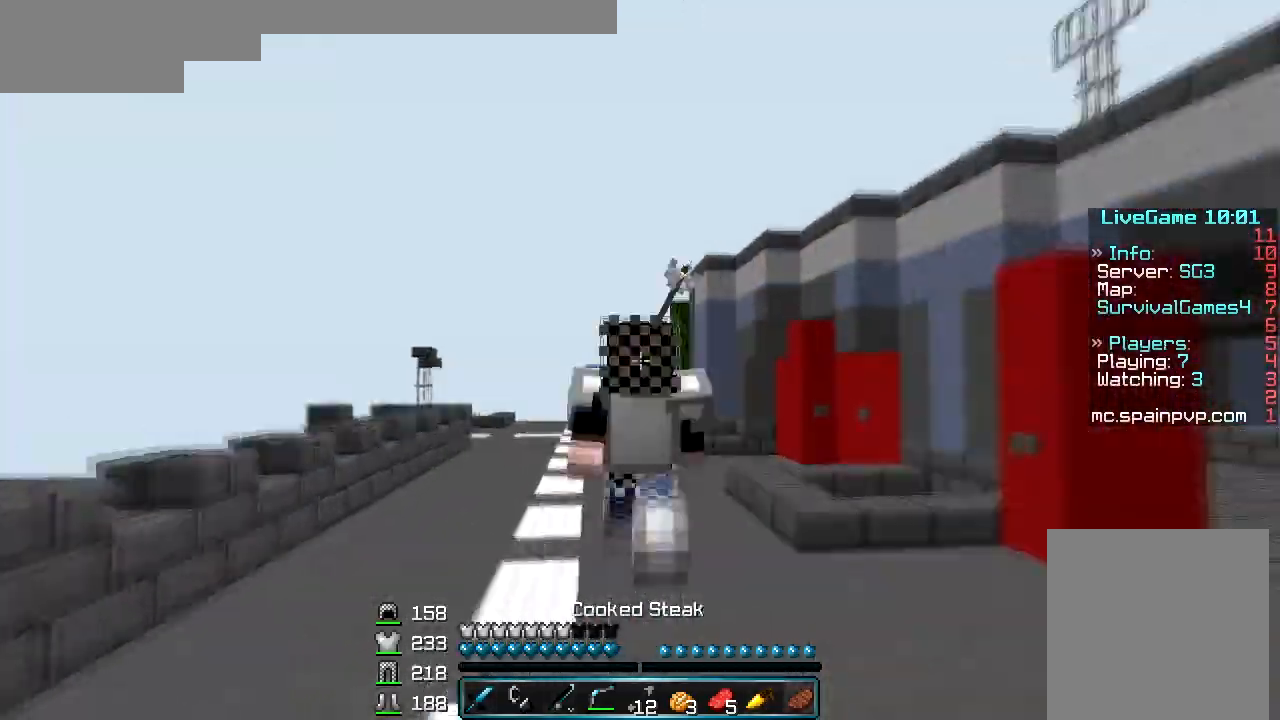
{"keys": ["w"], "mouse": [], "events": []}
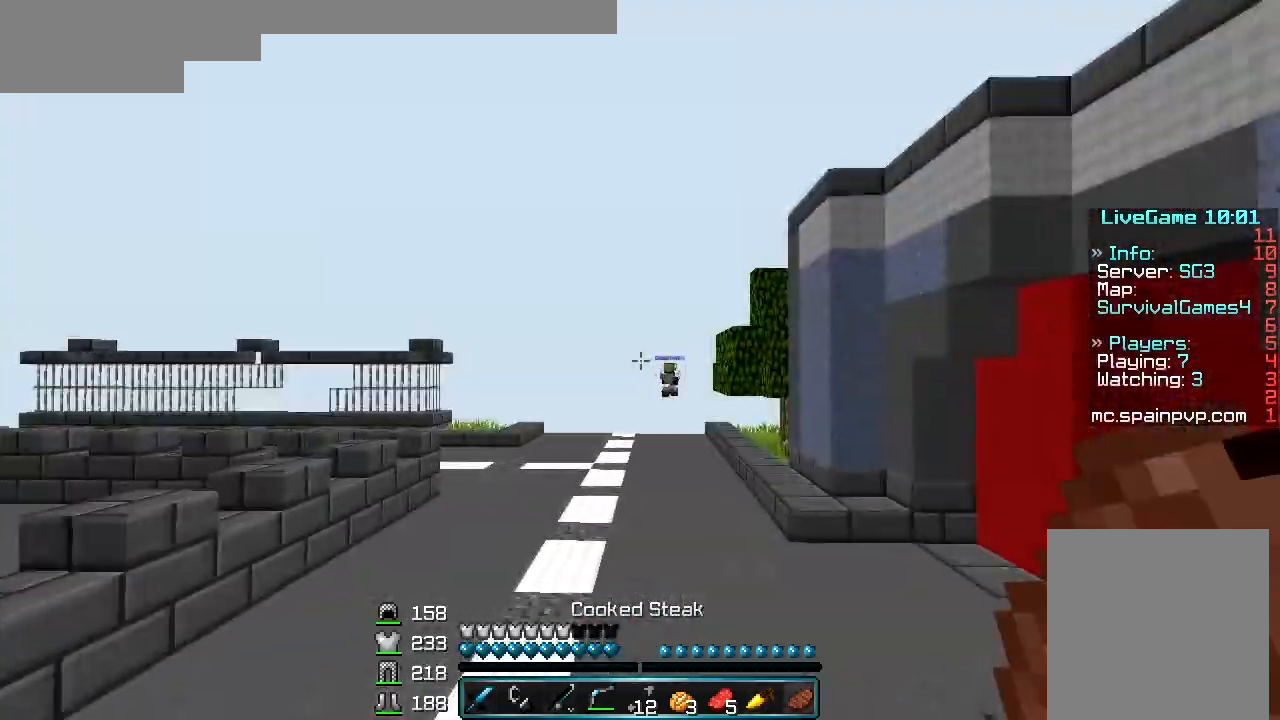
{"keys": ["w"], "mouse": [], "events": [[433, "mouse_left", "down"], [500, "mouse_left", "up"]]}
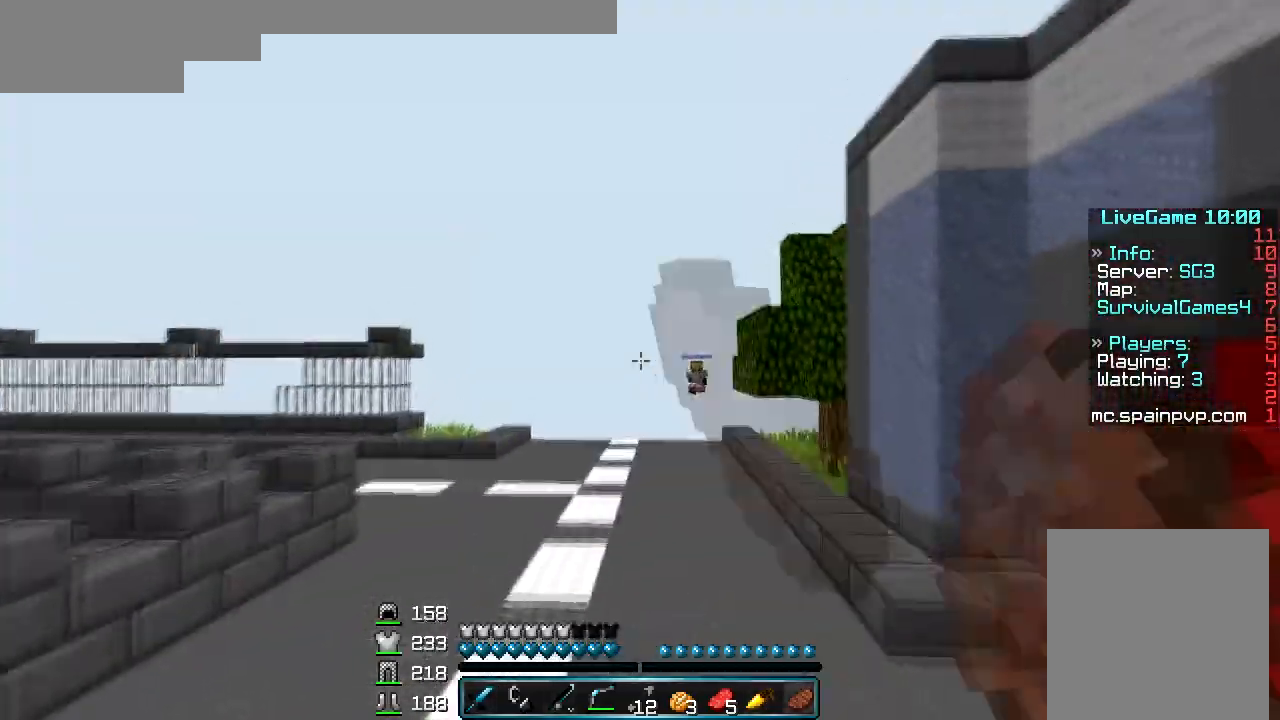
{"keys": ["w"], "mouse": ["left"], "events": [[100, "mouse_left", "down"], [167, "mouse_left", "up"], [233, "mouse_left", "down"], [333, "mouse_left", "up"], [367, "mouse_left", "down"], [467, "mouse_left", "up"], [500, "mouse_left", "down"]]}
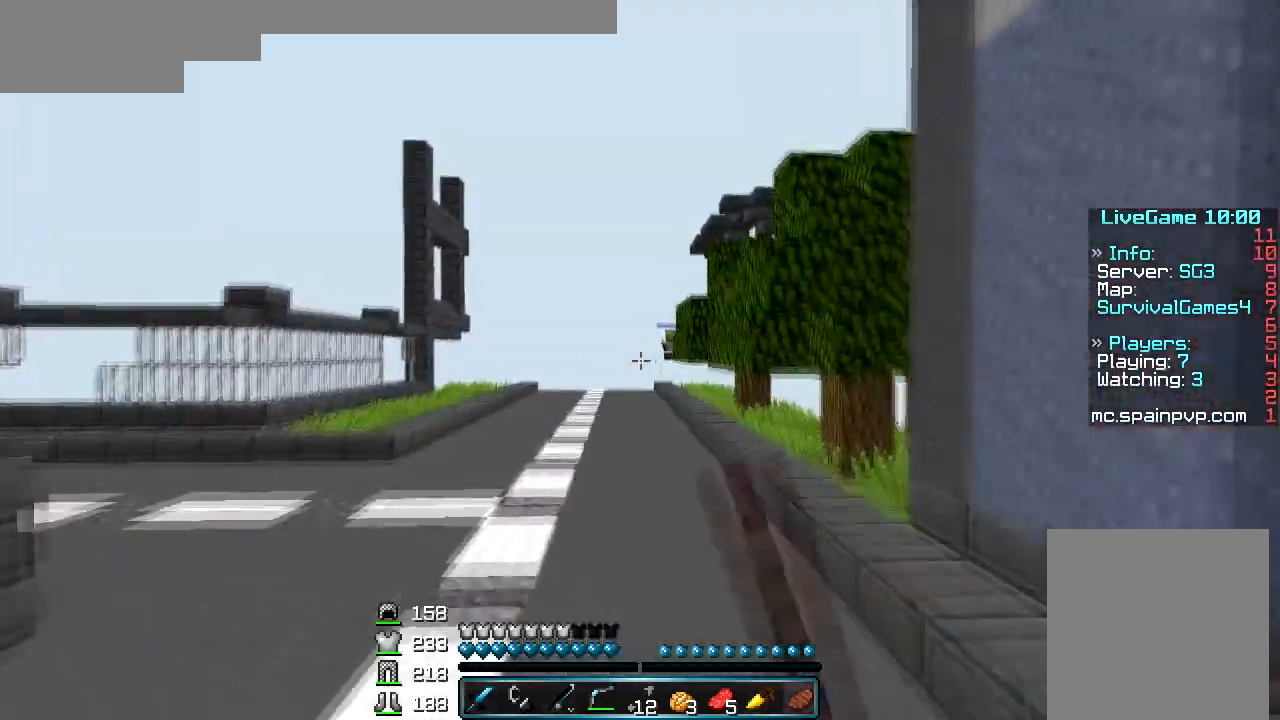
{"keys": ["w"], "mouse": [], "events": [[100, "mouse_left", "up"]]}
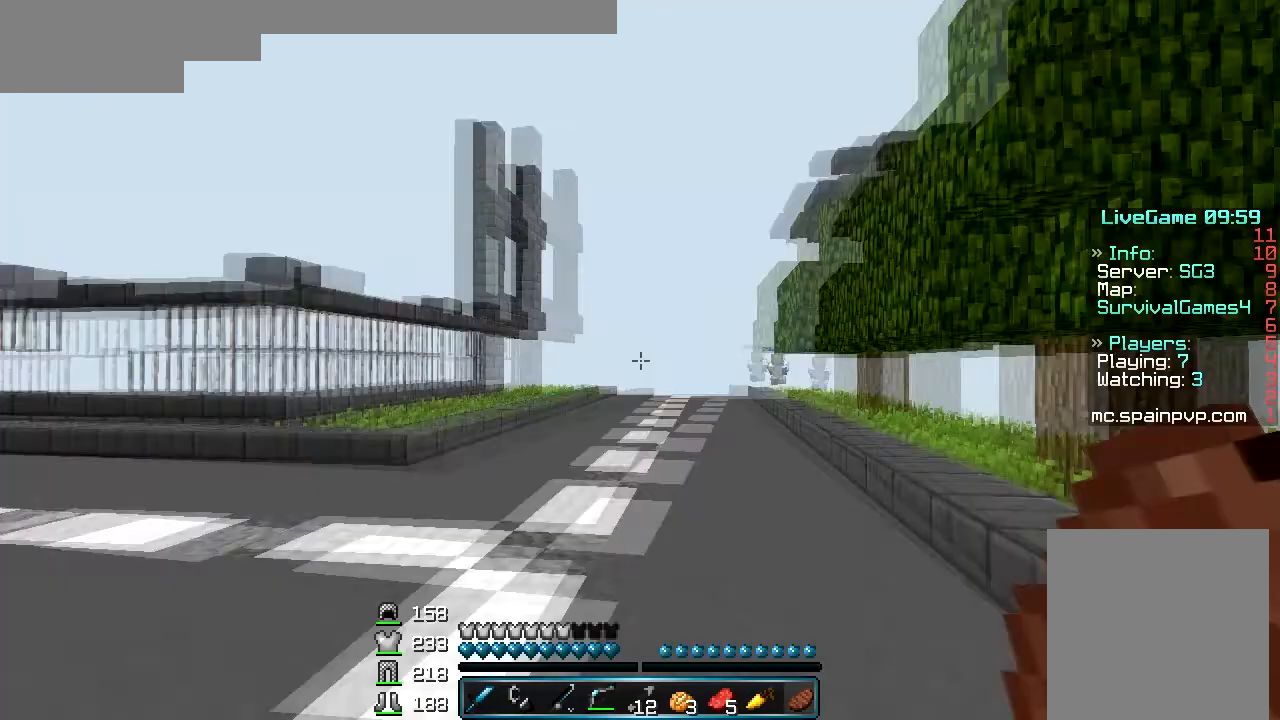
{"keys": ["w"], "mouse": [], "events": []}
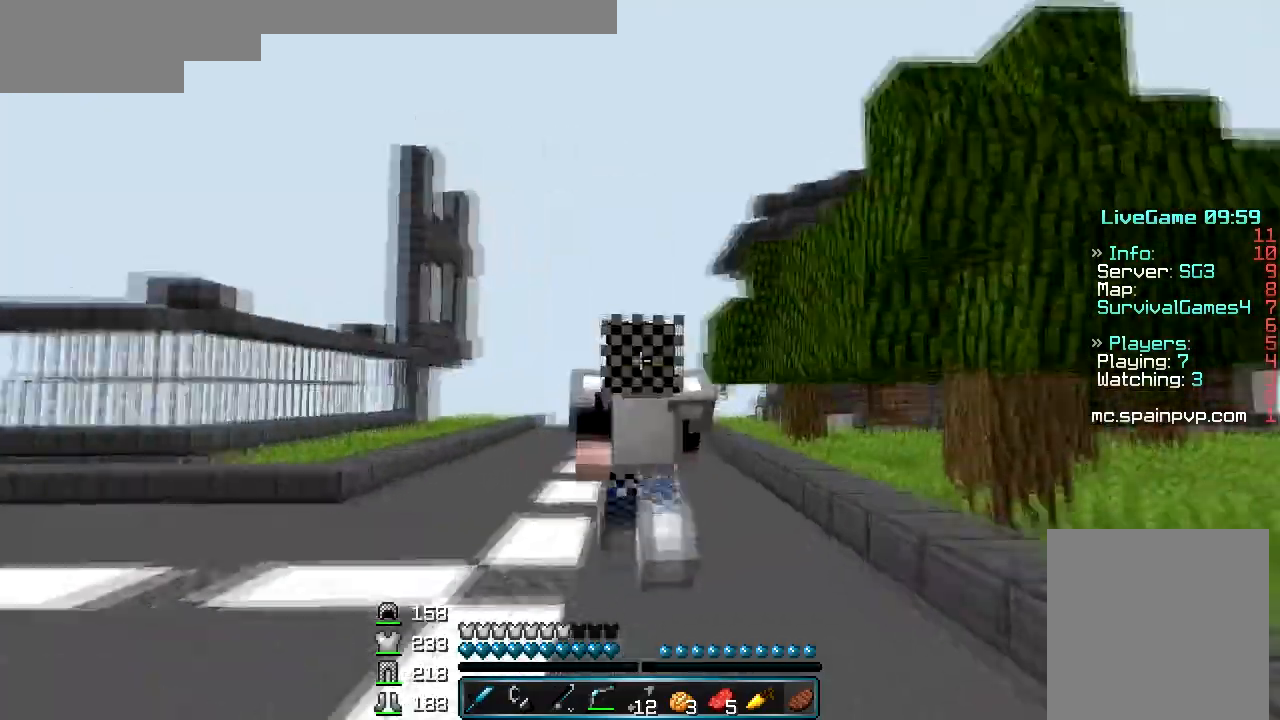
{"keys": ["a", "w"], "mouse": [], "events": [[367, "a", "down"]]}
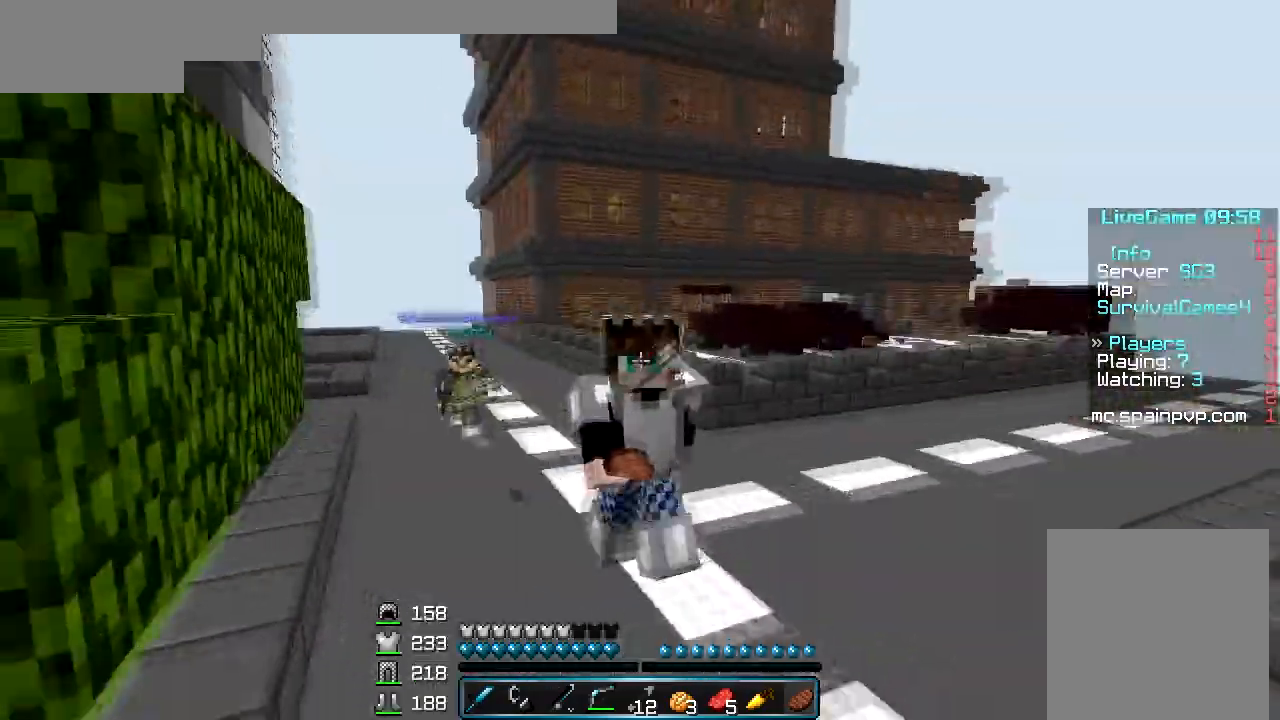
{"keys": ["w"], "mouse": [], "events": [[133, "a", "up"], [267, "mouse_left", "down"], [367, "mouse_left", "up"]]}
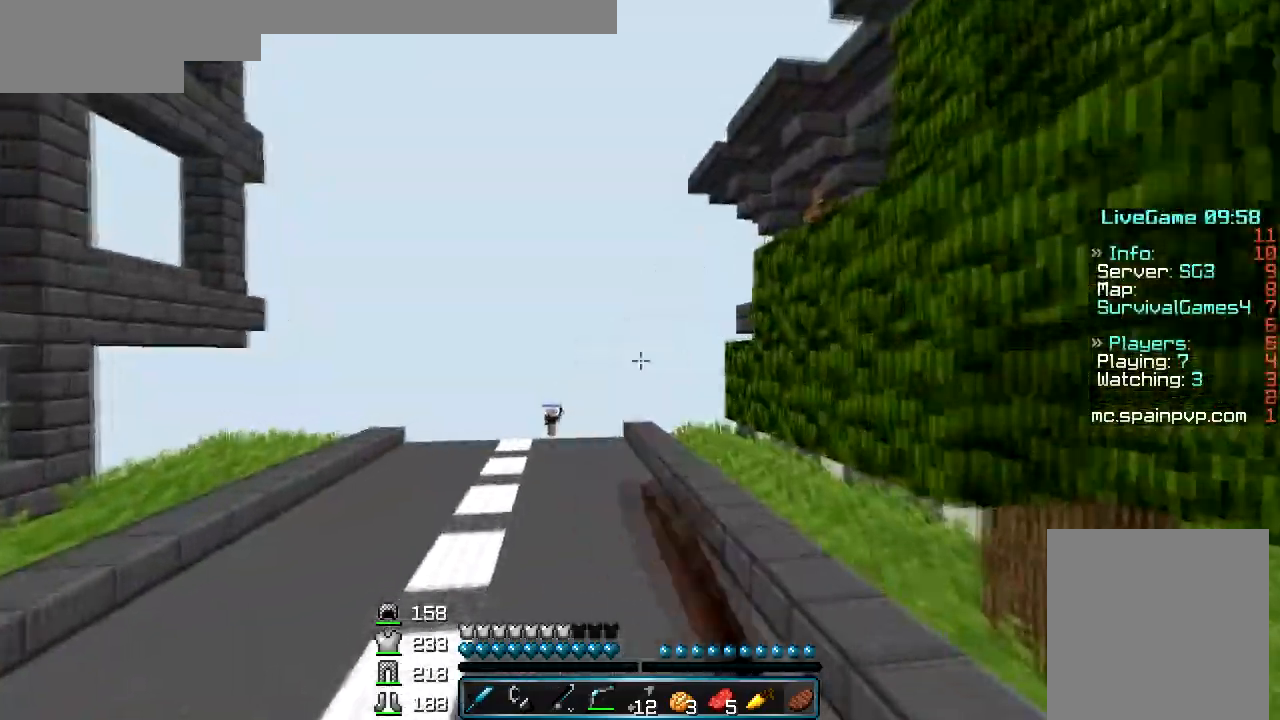
{"keys": ["w"], "mouse": [], "events": []}
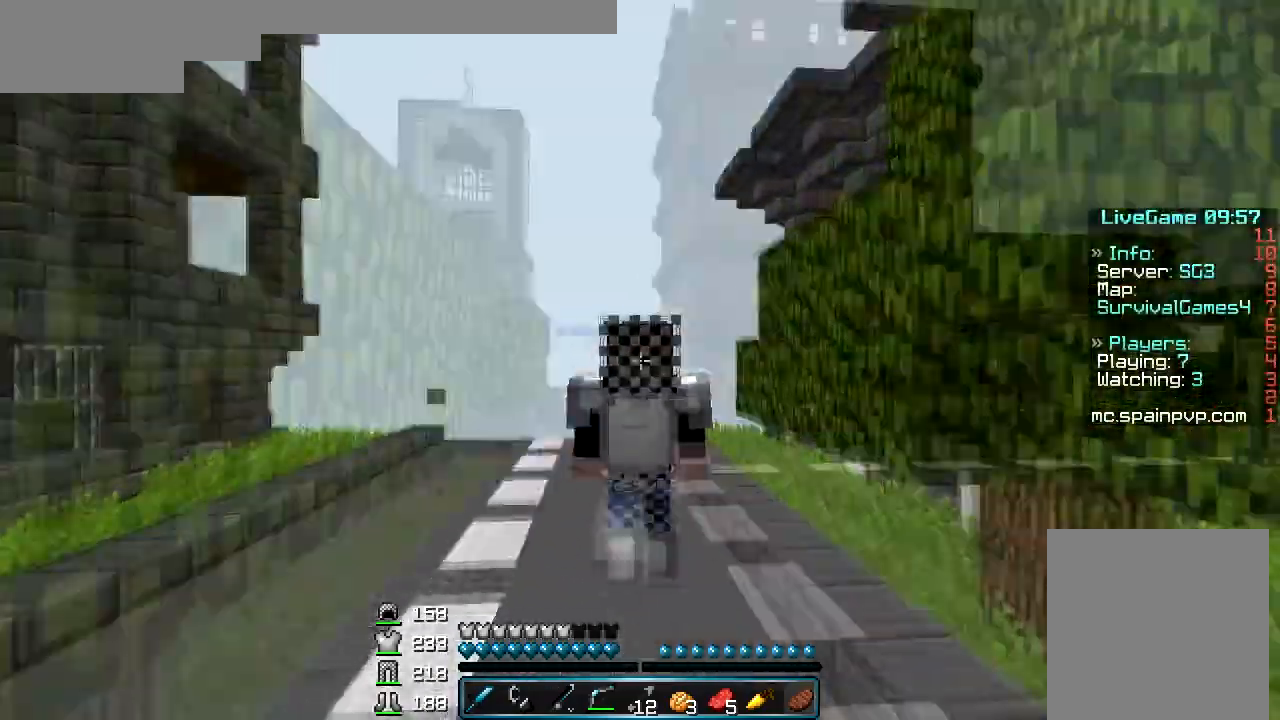
{"keys": ["w"], "mouse": ["left"], "events": [[467, "mouse_left", "down"]]}
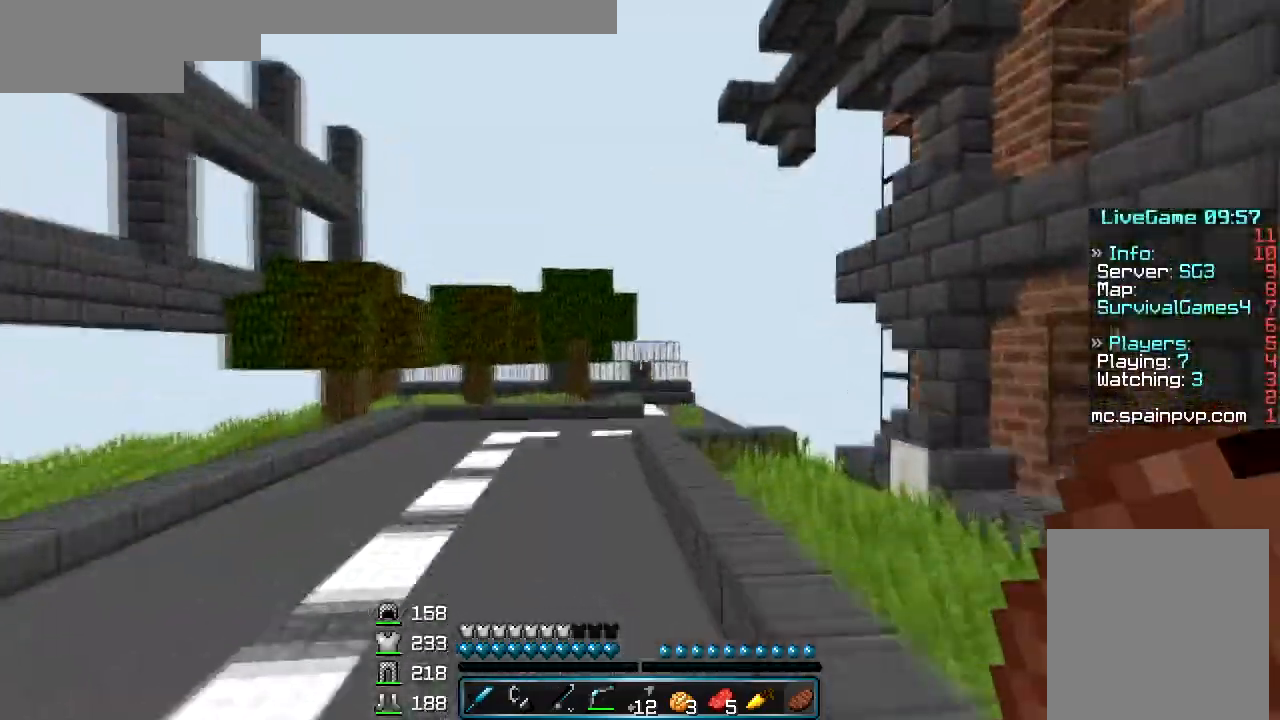
{"keys": ["w"], "mouse": [], "events": [[100, "mouse_left", "up"]]}
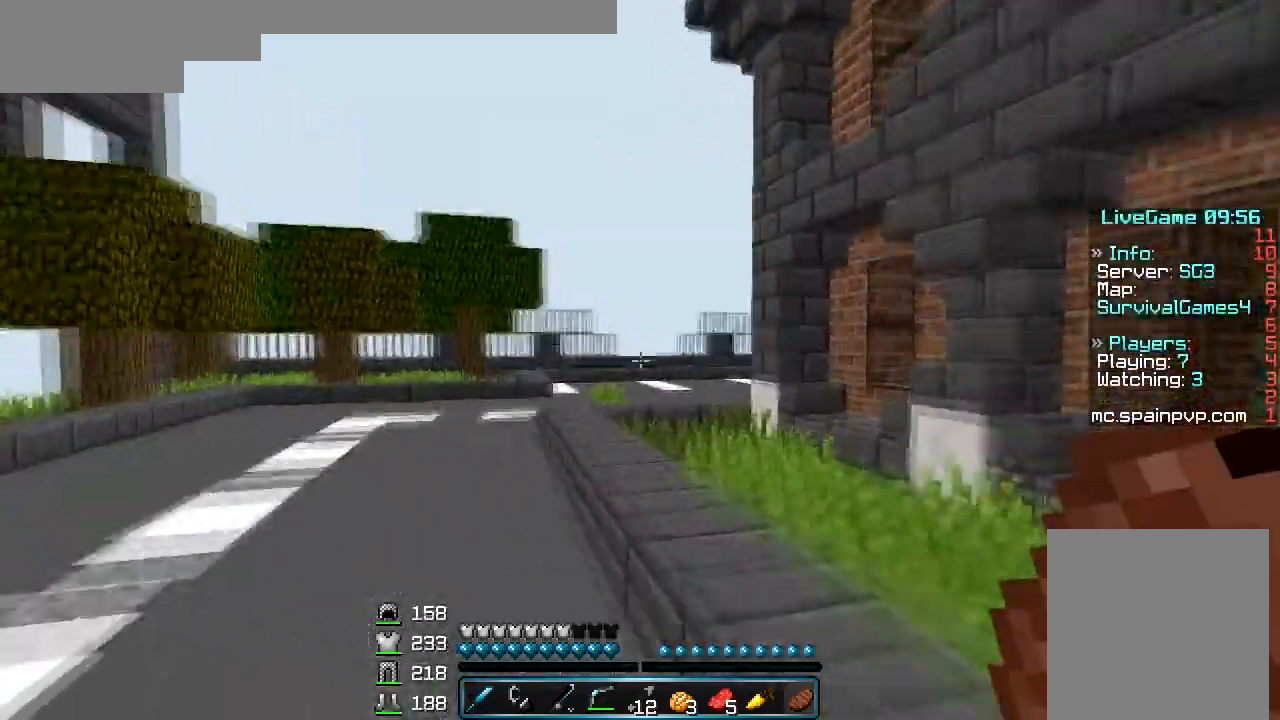
{"keys": ["w"], "mouse": [], "events": []}
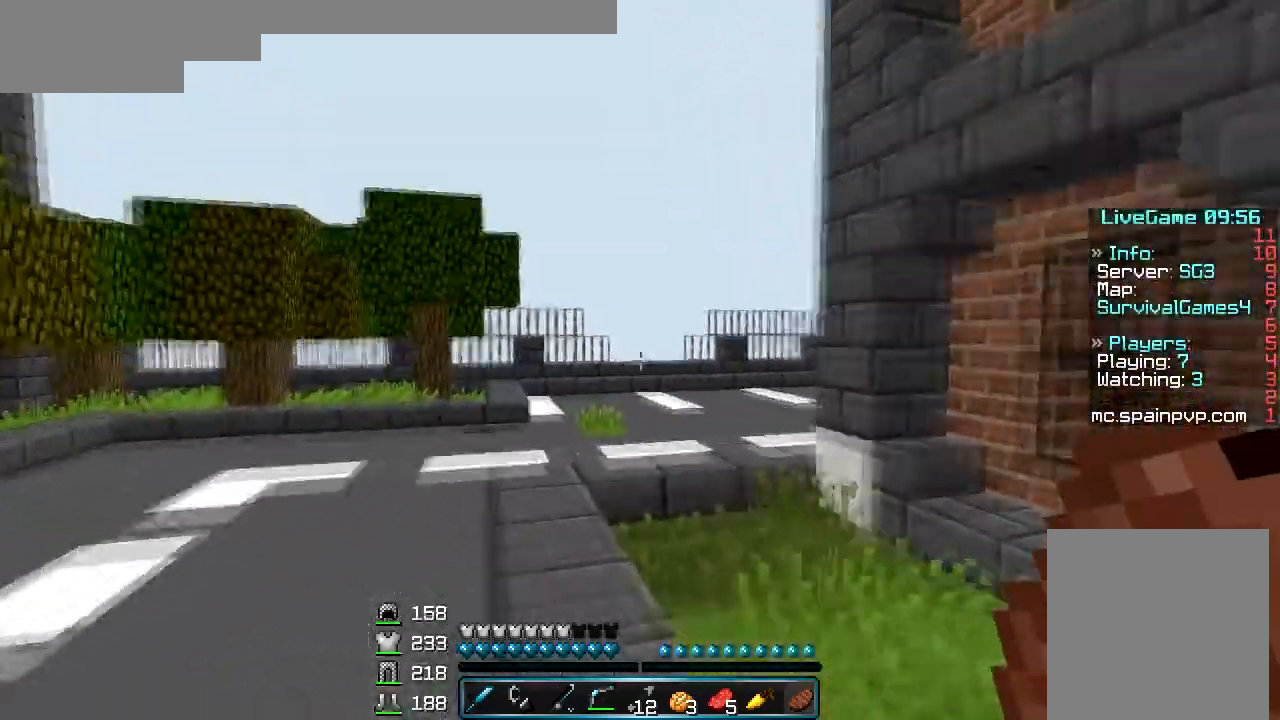
{"keys": ["a", "w"], "mouse": [], "events": [[100, "a", "down"], [233, "a", "up"], [400, "a", "down"]]}
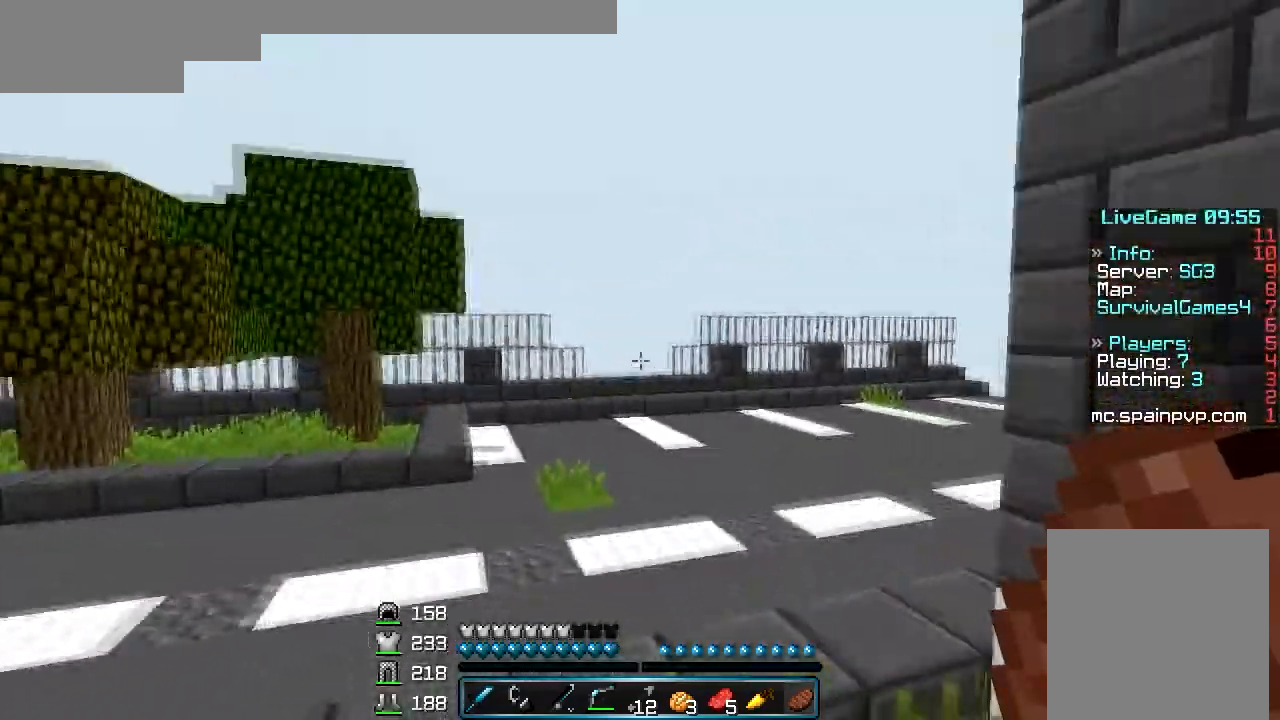
{"keys": ["w"], "mouse": [], "events": [[33, "a", "up"], [200, "a", "down"], [433, "a", "up"]]}
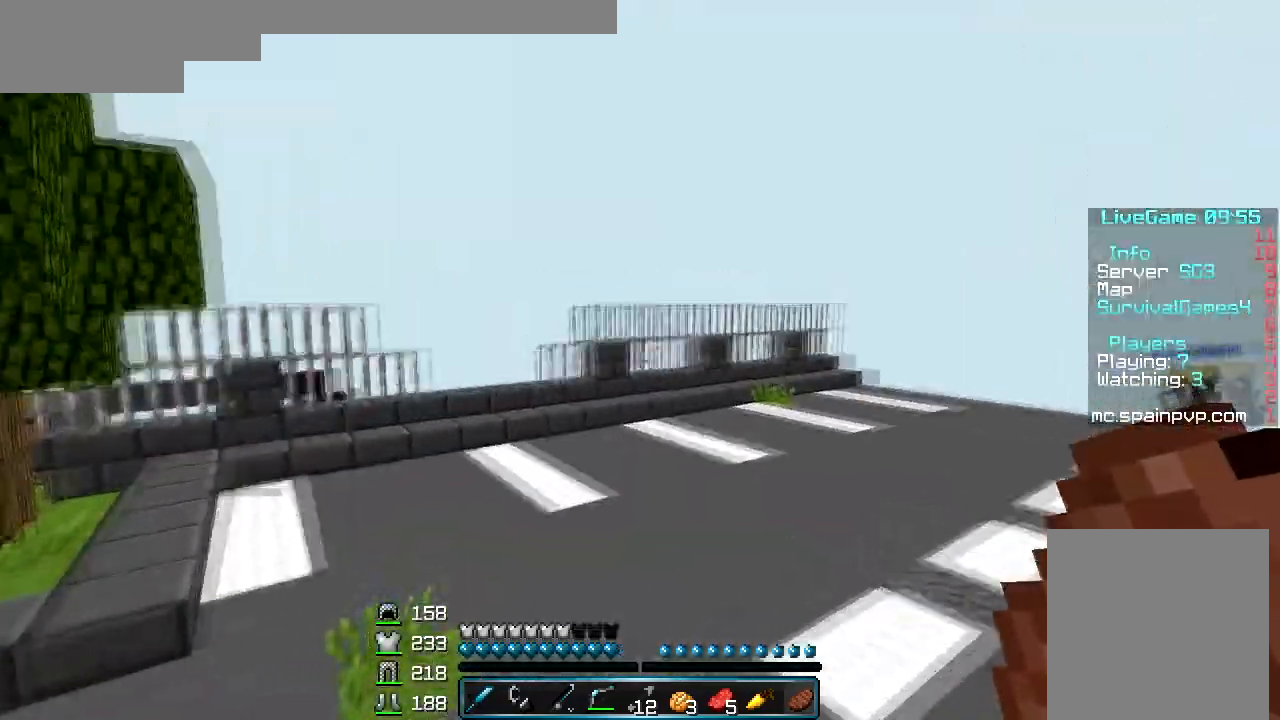
{"keys": ["w"], "mouse": [], "events": [[400, "a", "down"], [500, "a", "up"]]}
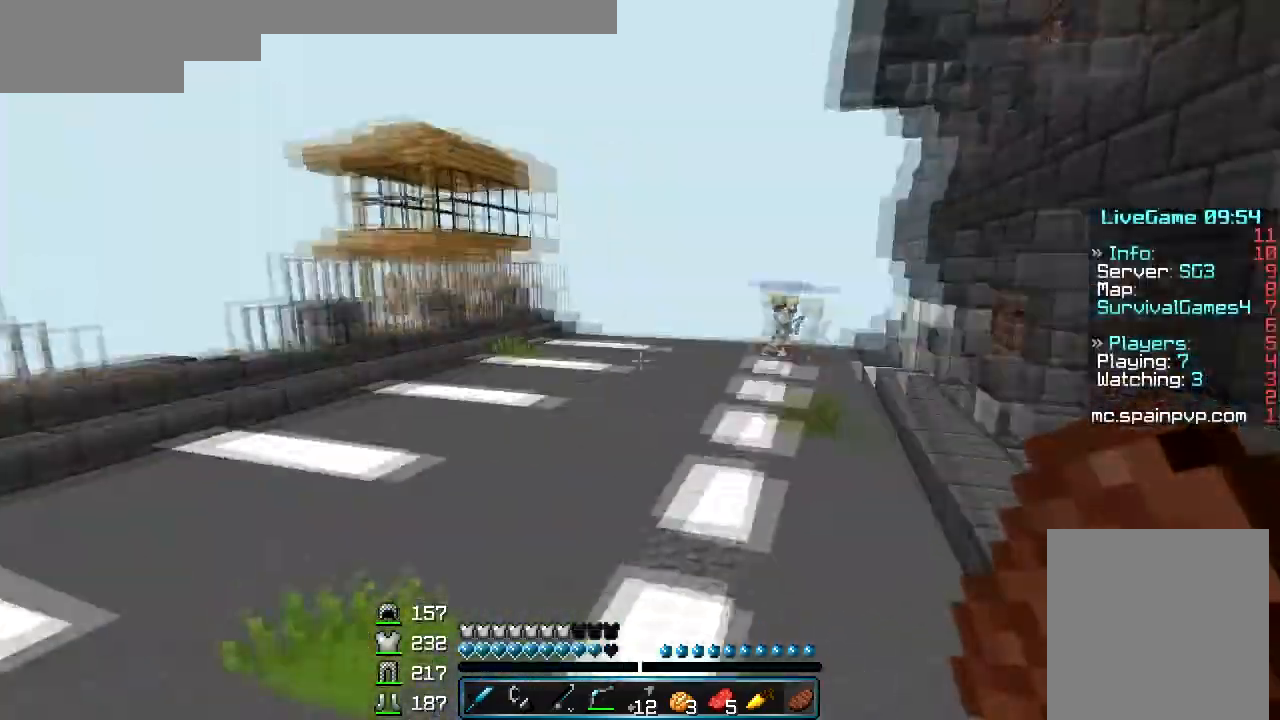
{"keys": ["w"], "mouse": [], "events": [[100, "a", "down"], [500, "a", "up"]]}
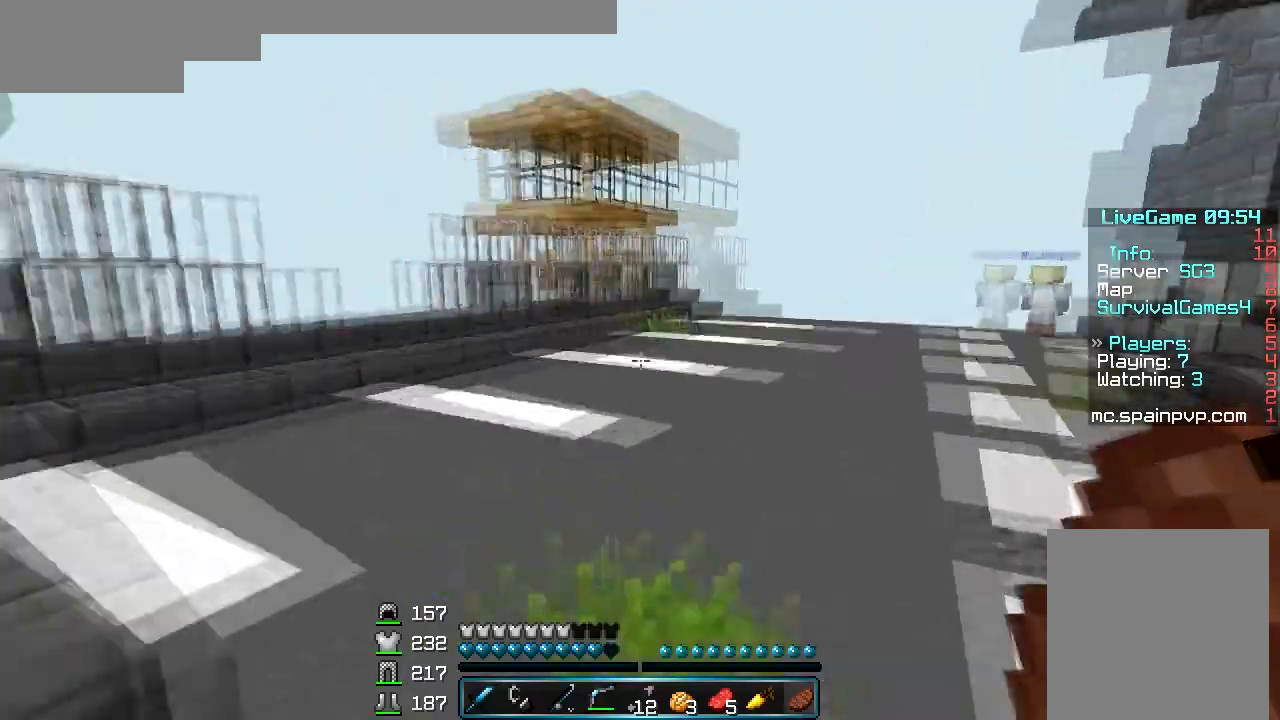
{"keys": ["w"], "mouse": [], "events": [[100, "a", "down"], [233, "a", "up"]]}
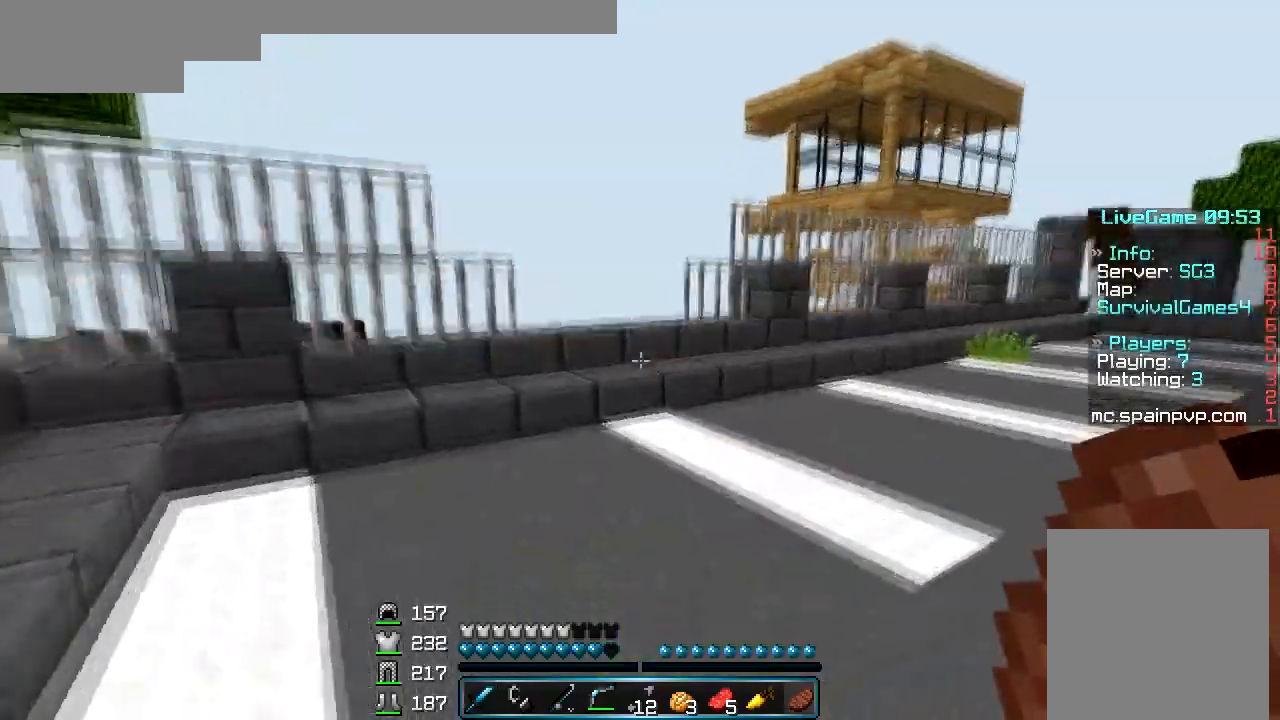
{"keys": ["w"], "mouse": [], "events": []}
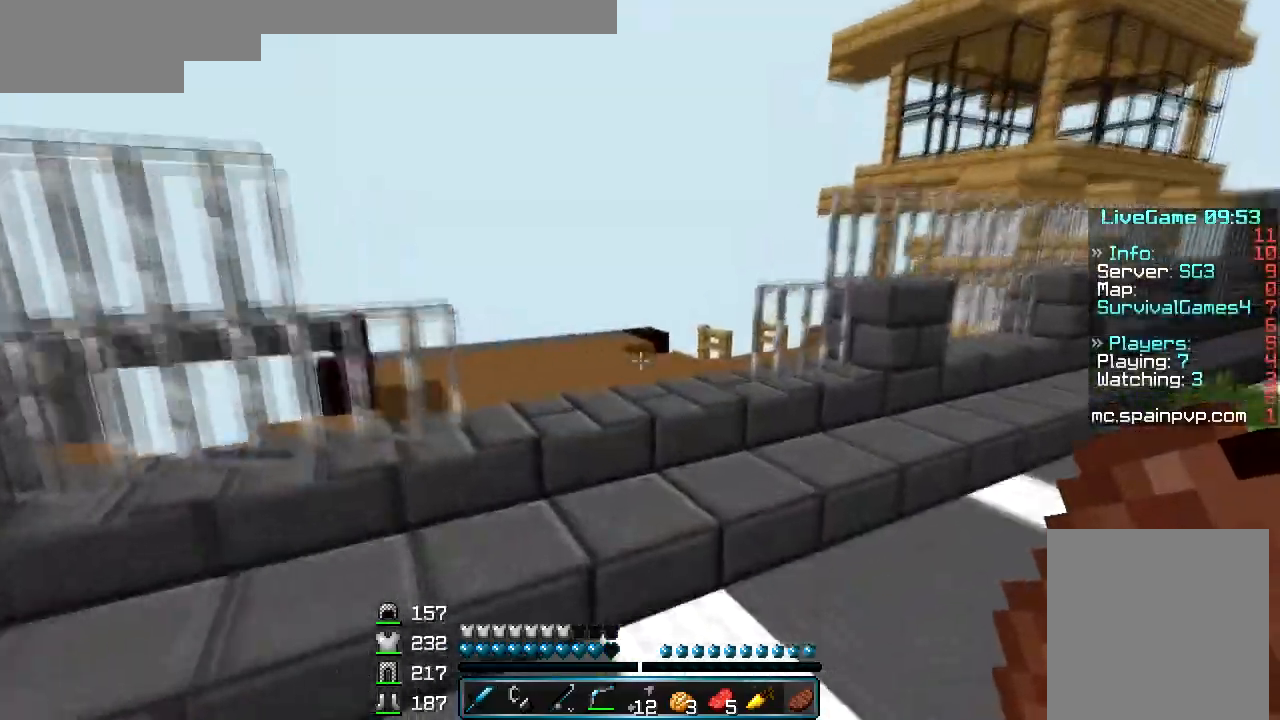
{"keys": ["w"], "mouse": [], "events": []}
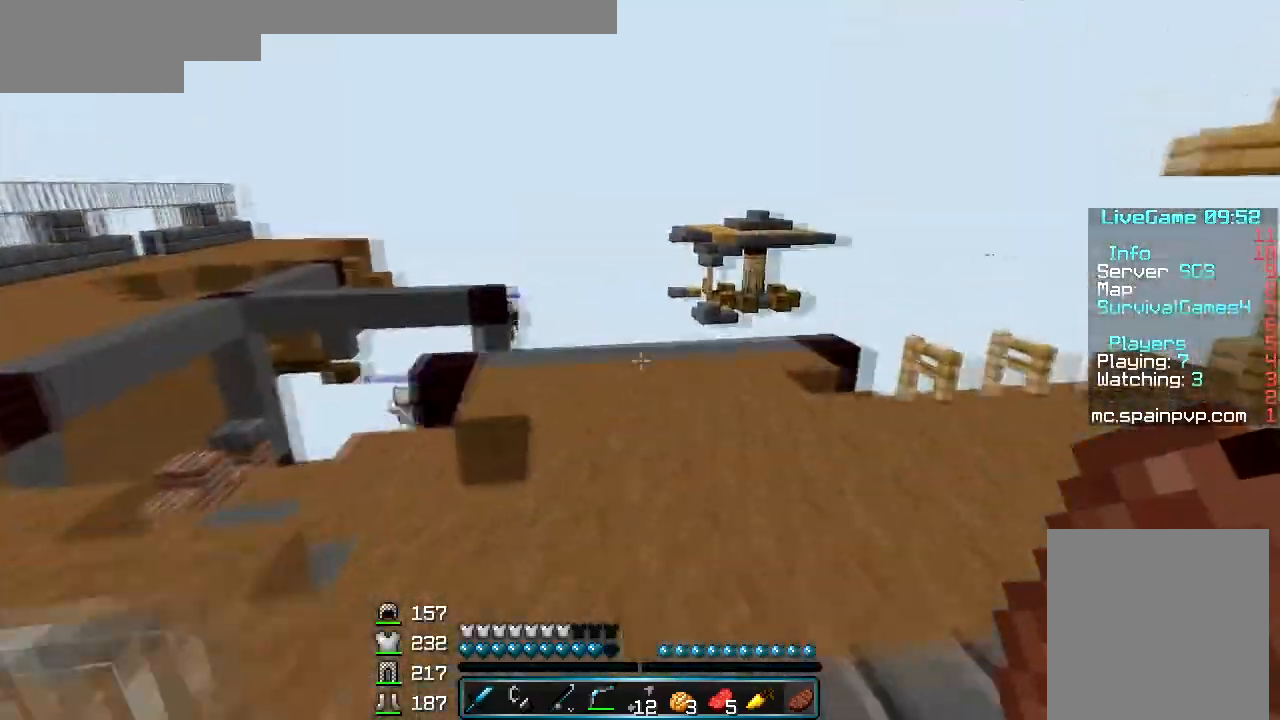
{"keys": ["w"], "mouse": [], "events": [[133, "a", "down"], [500, "a", "up"]]}
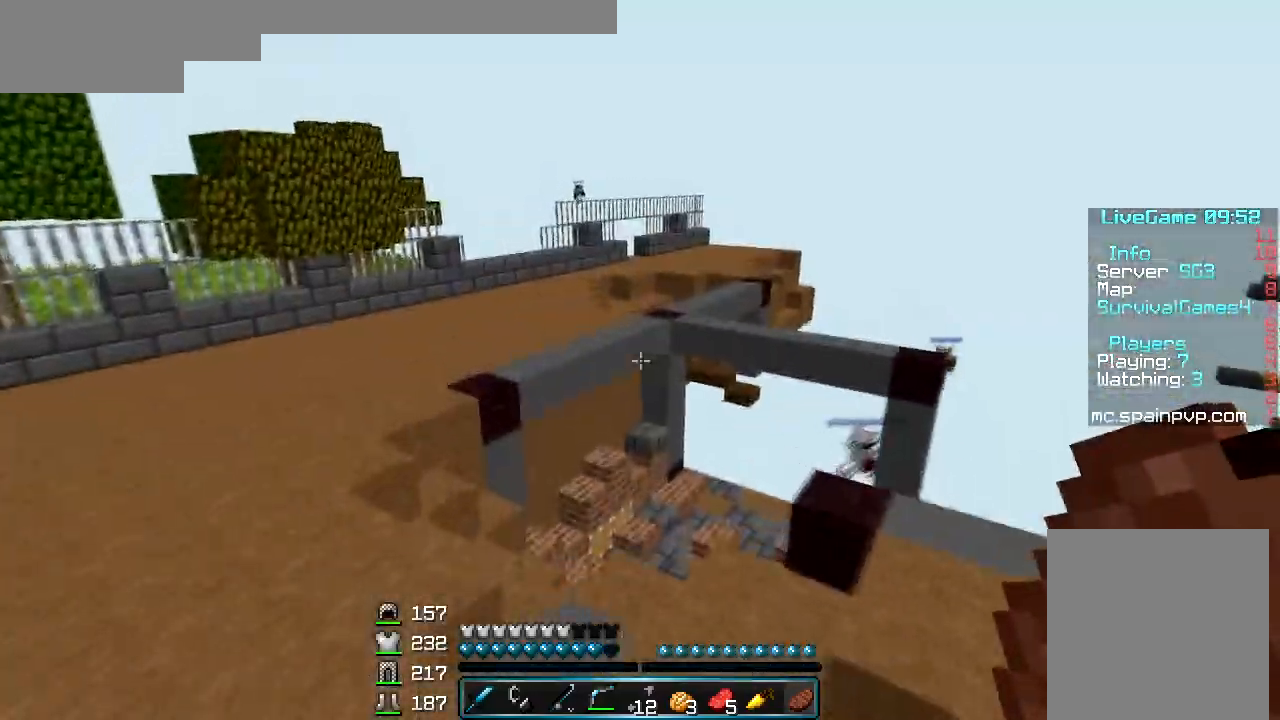
{"keys": ["w"], "mouse": [], "events": []}
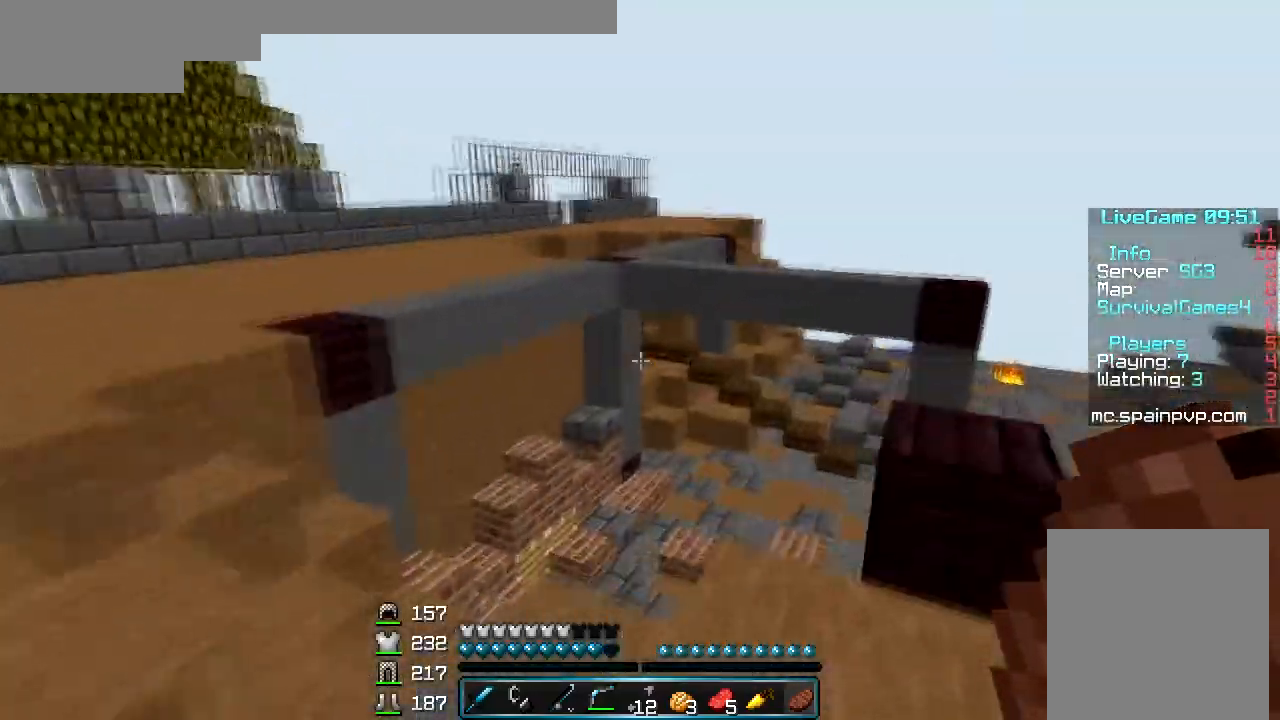
{"keys": ["a", "w"], "mouse": [], "events": [[67, "a", "down"], [200, "w", "up"], [233, "a", "up"], [433, "a", "down"], [467, "w", "down"]]}
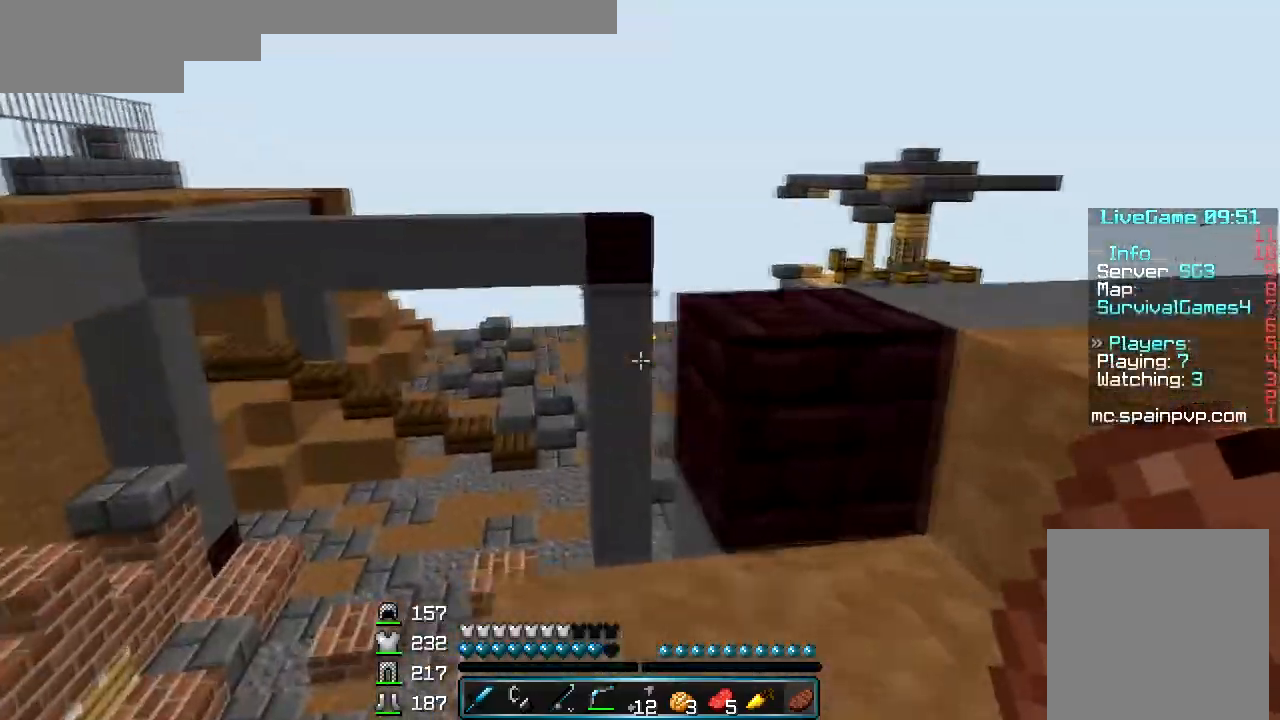
{"keys": ["w"], "mouse": [], "events": [[100, "a", "up"], [167, "w", "up"], [333, "w", "down"]]}
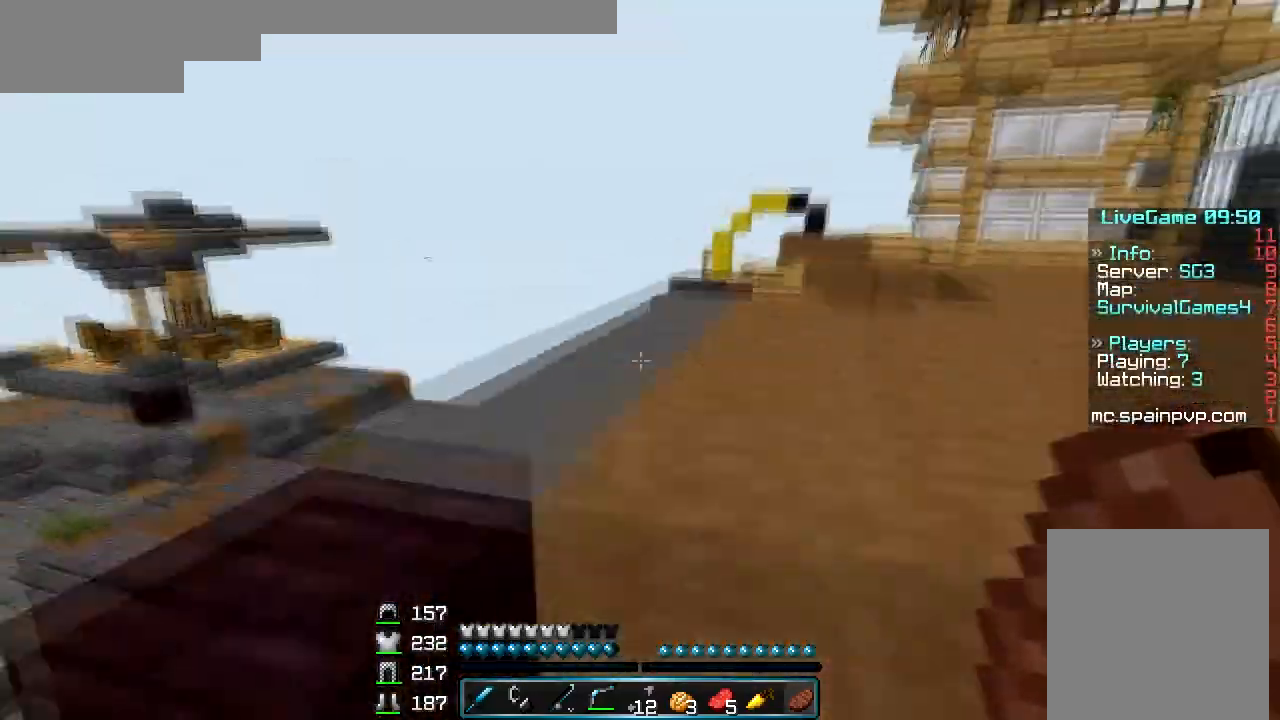
{"keys": ["w"], "mouse": [], "events": []}
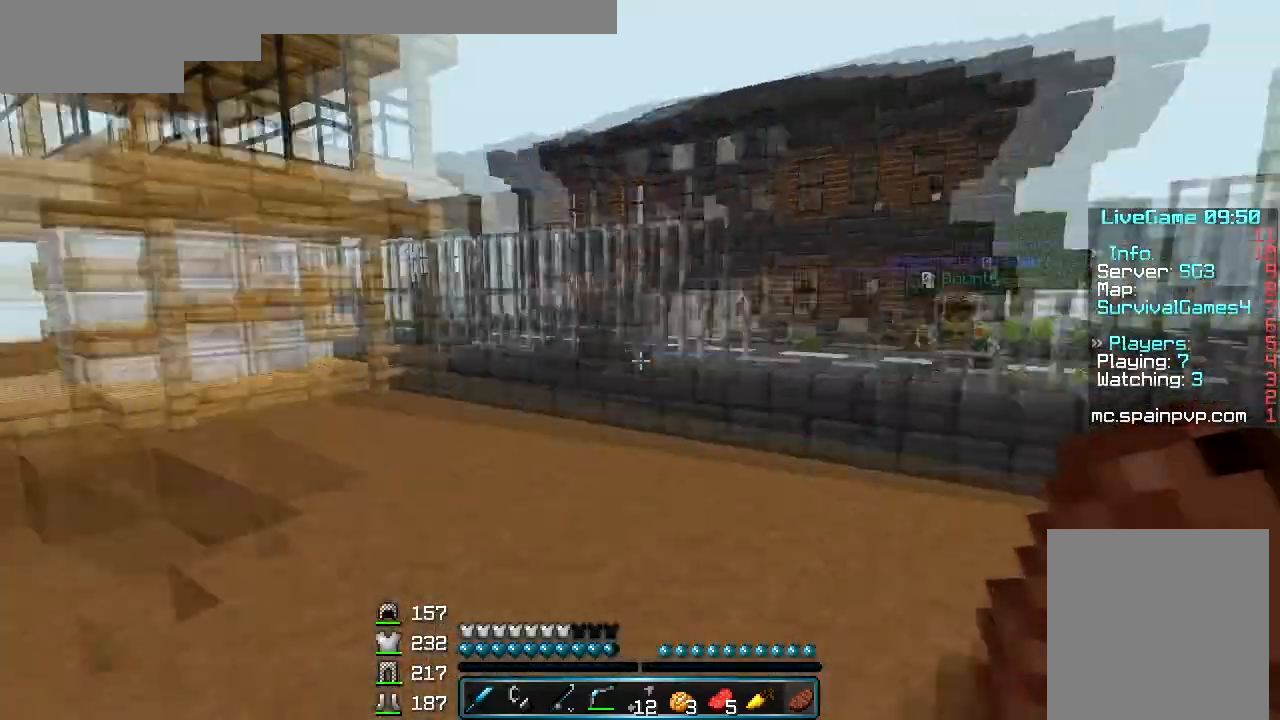
{"keys": ["w"], "mouse": [], "events": []}
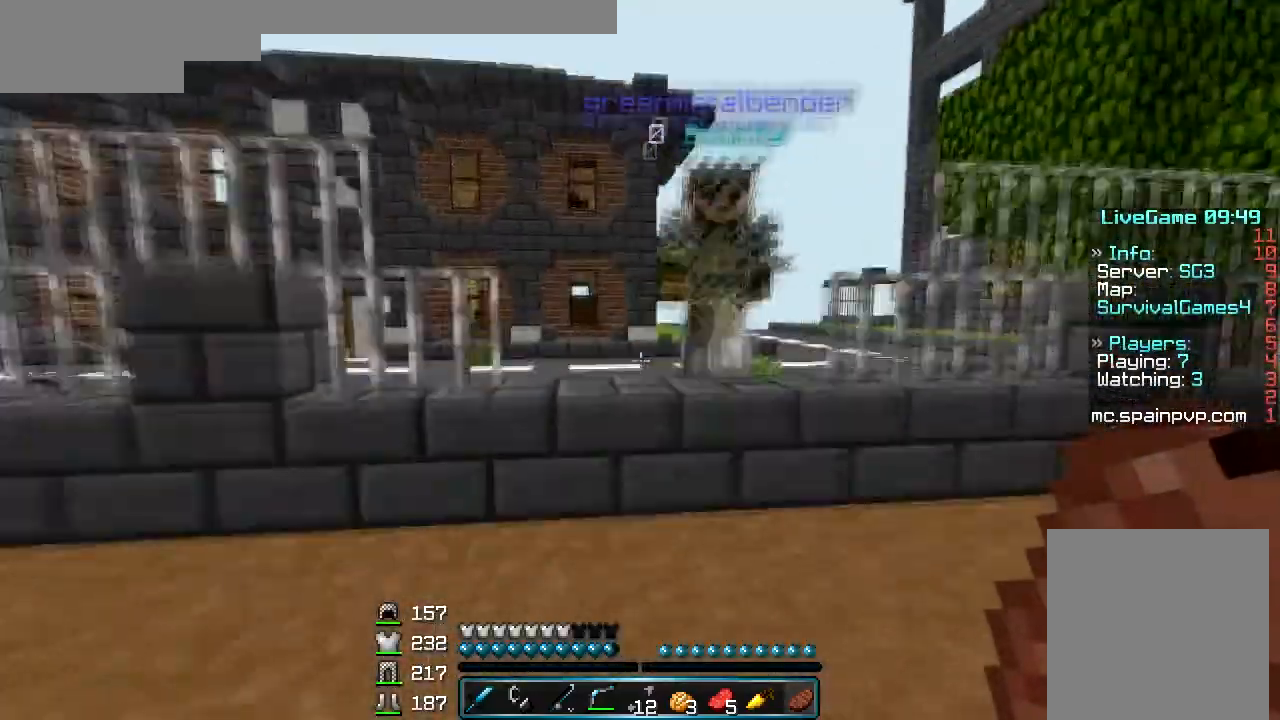
{"keys": ["d"], "mouse": [], "events": [[100, "w", "up"], [267, "s", "down"], [333, "s", "up"], [433, "d", "down"]]}
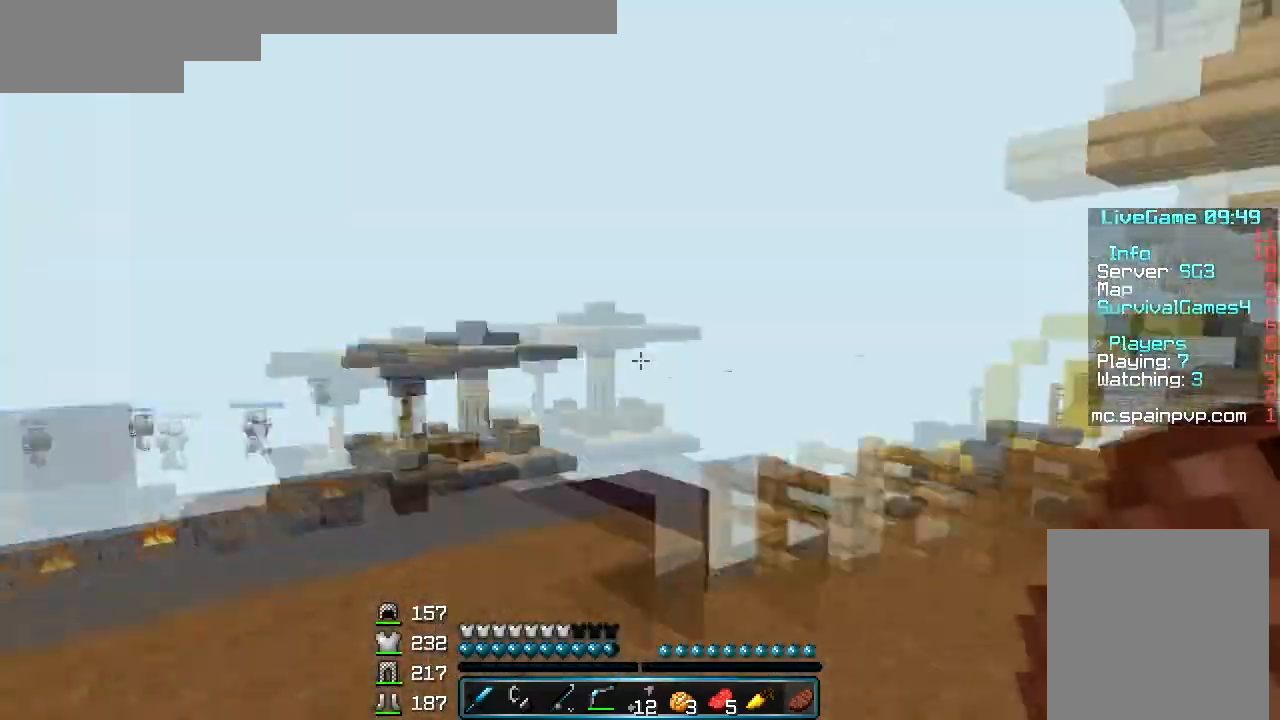
{"keys": ["d", "w"], "mouse": [], "events": [[200, "w", "down"]]}
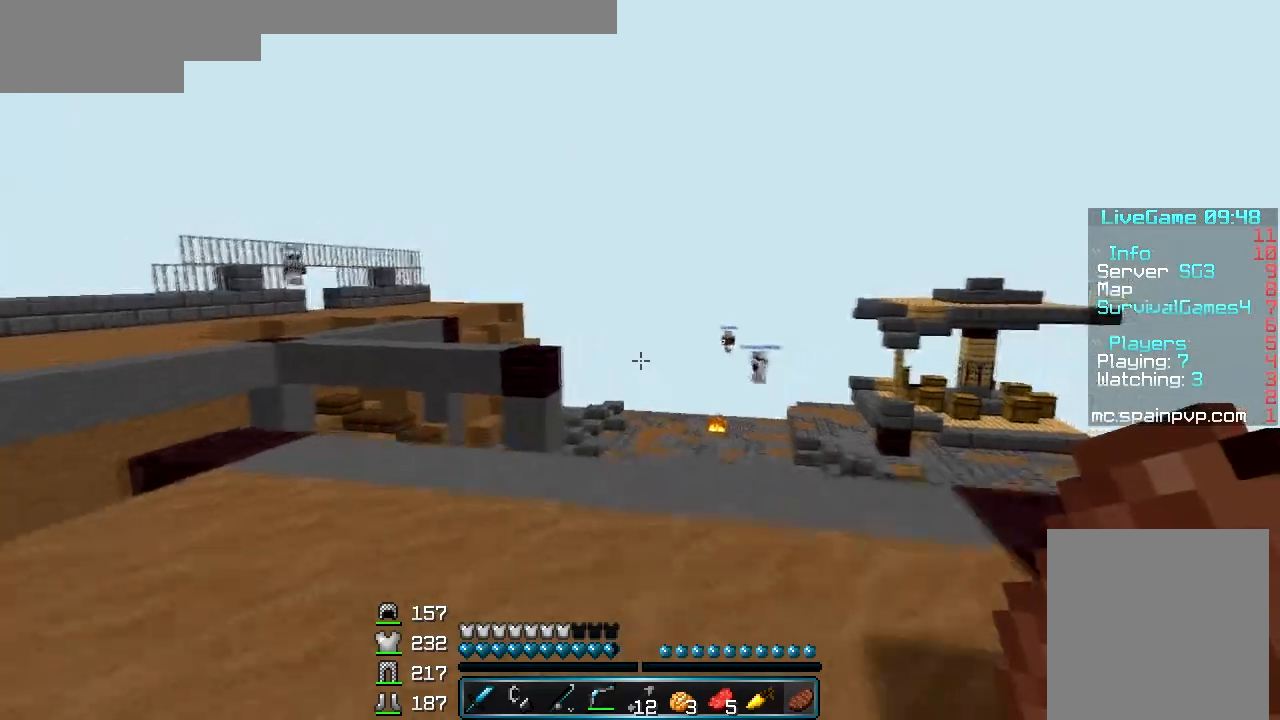
{"keys": ["w"], "mouse": [], "events": [[67, "d", "up"], [367, "a", "down"], [467, "a", "up"]]}
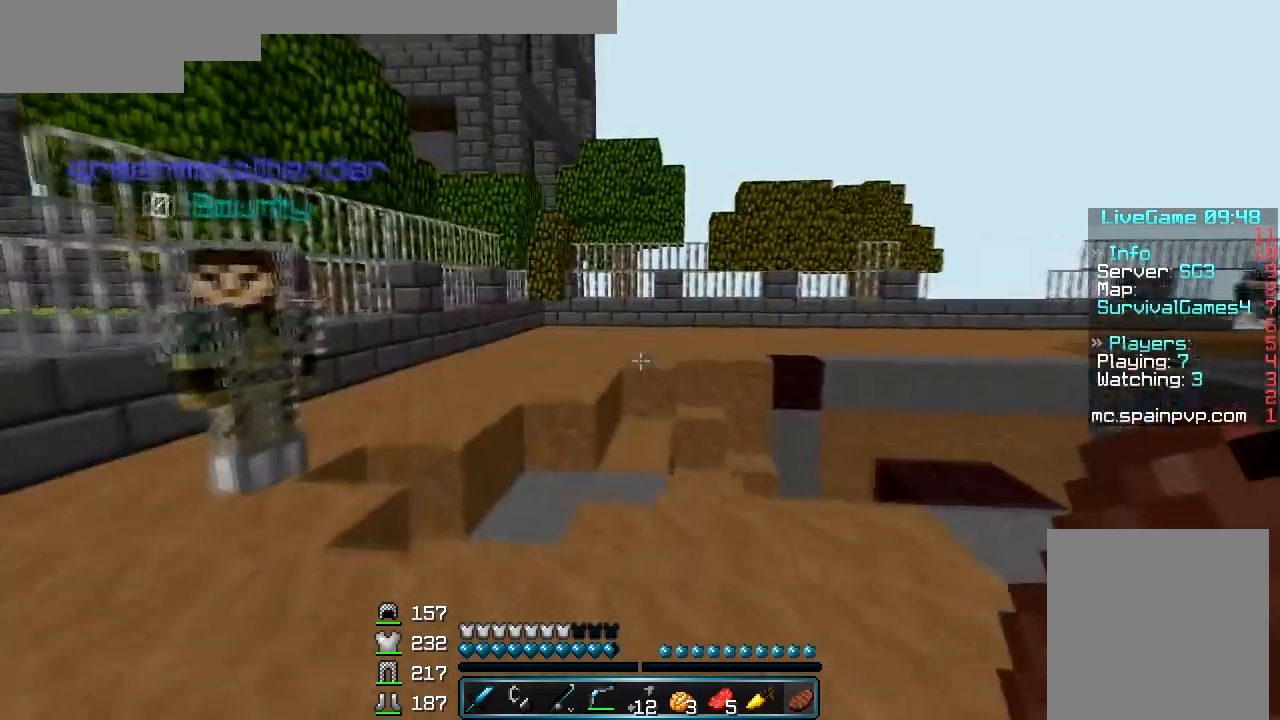
{"keys": ["w"], "mouse": [], "events": []}
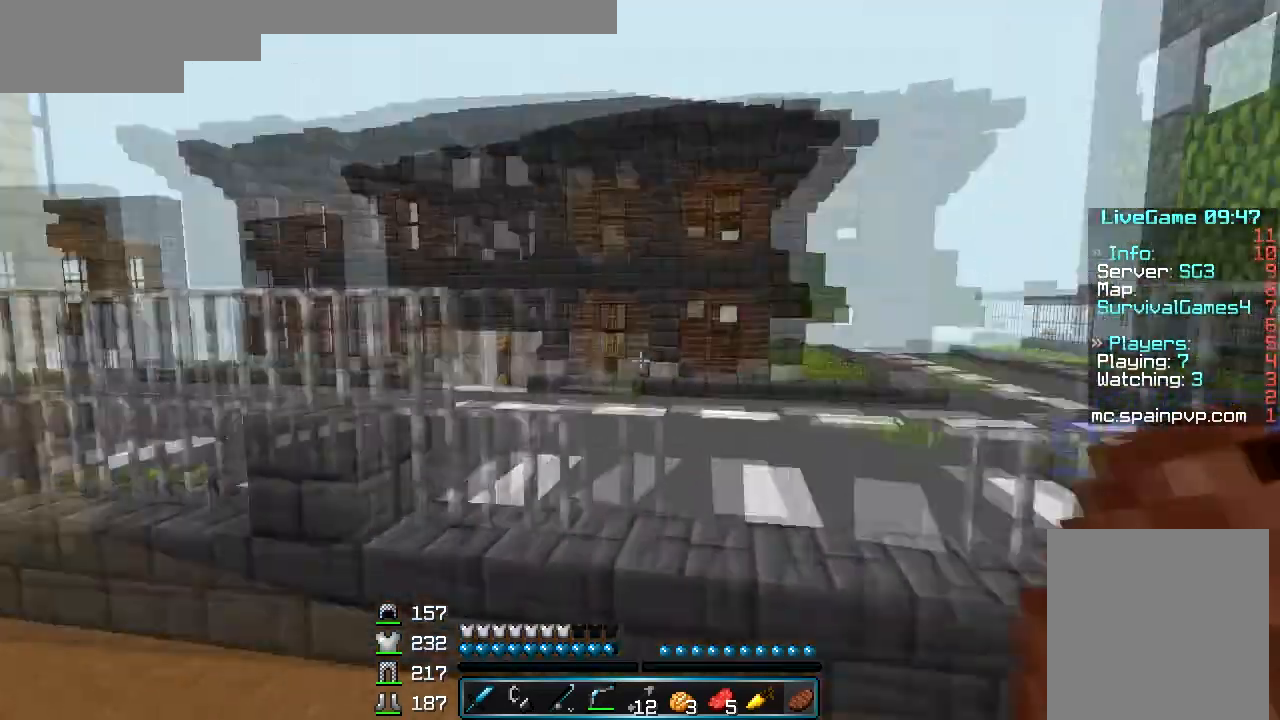
{"keys": ["s"], "mouse": [], "events": [[100, "w", "up"], [200, "d", "down"], [267, "w", "down"], [400, "d", "up"], [400, "w", "up"], [500, "s", "down"]]}